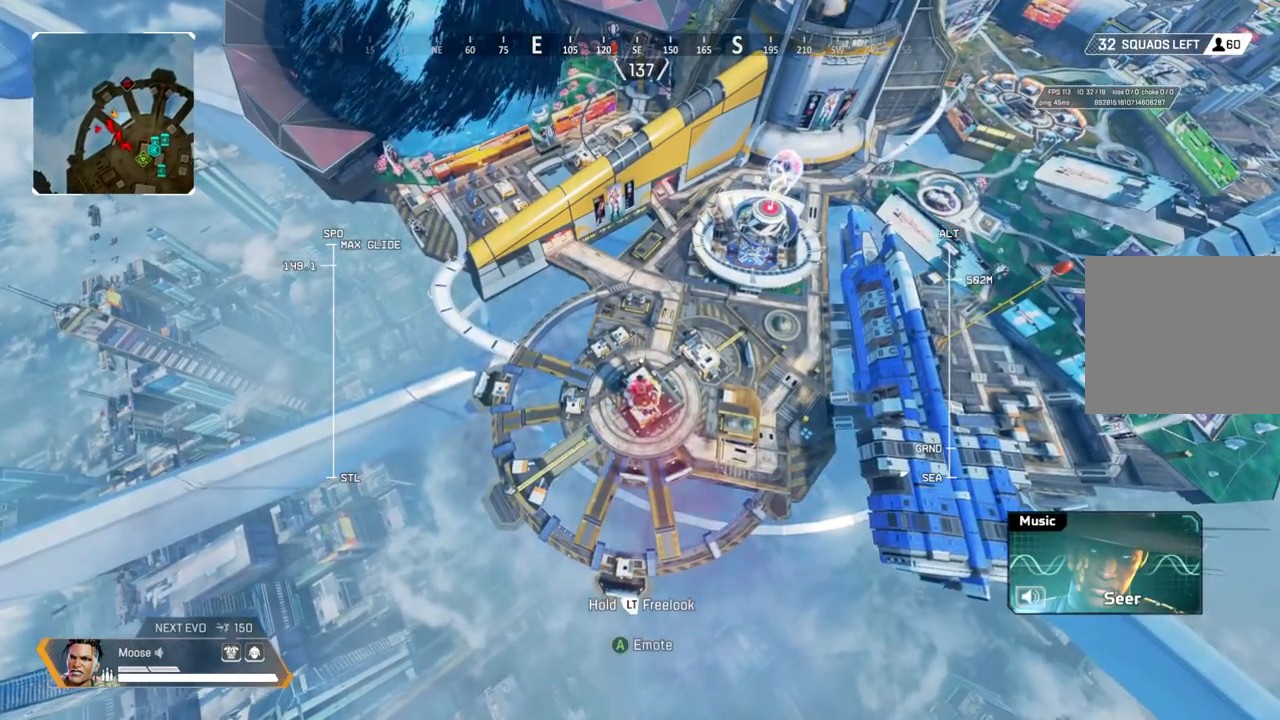
Gameplay with a controller (PlayStation layout); each line is a JSON object with the inputs held at the frame after it. "events" lists button and stick changes between this image and that frame as [ms after this image, input, new state], when the widget could be followed in between. Not read: SELECT START.
{"buttons": [], "left_stick": "up", "right_stick": "center", "events": []}
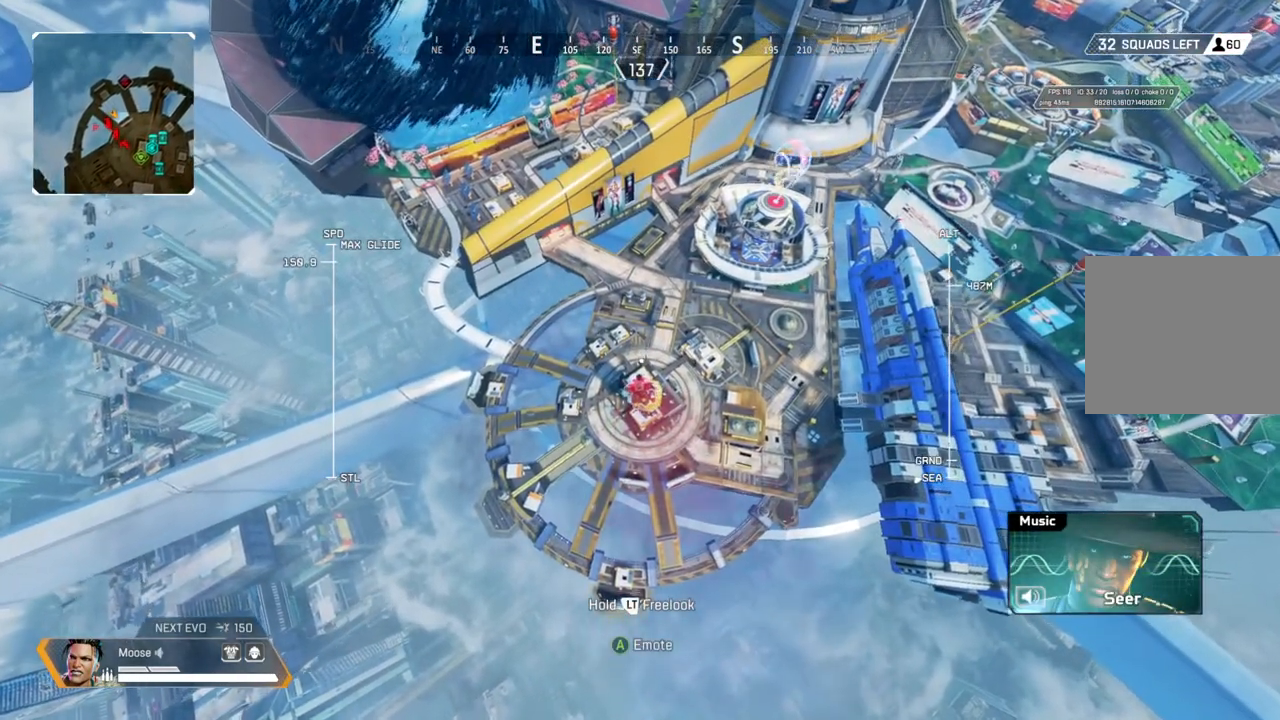
{"buttons": [], "left_stick": "up", "right_stick": "center", "events": []}
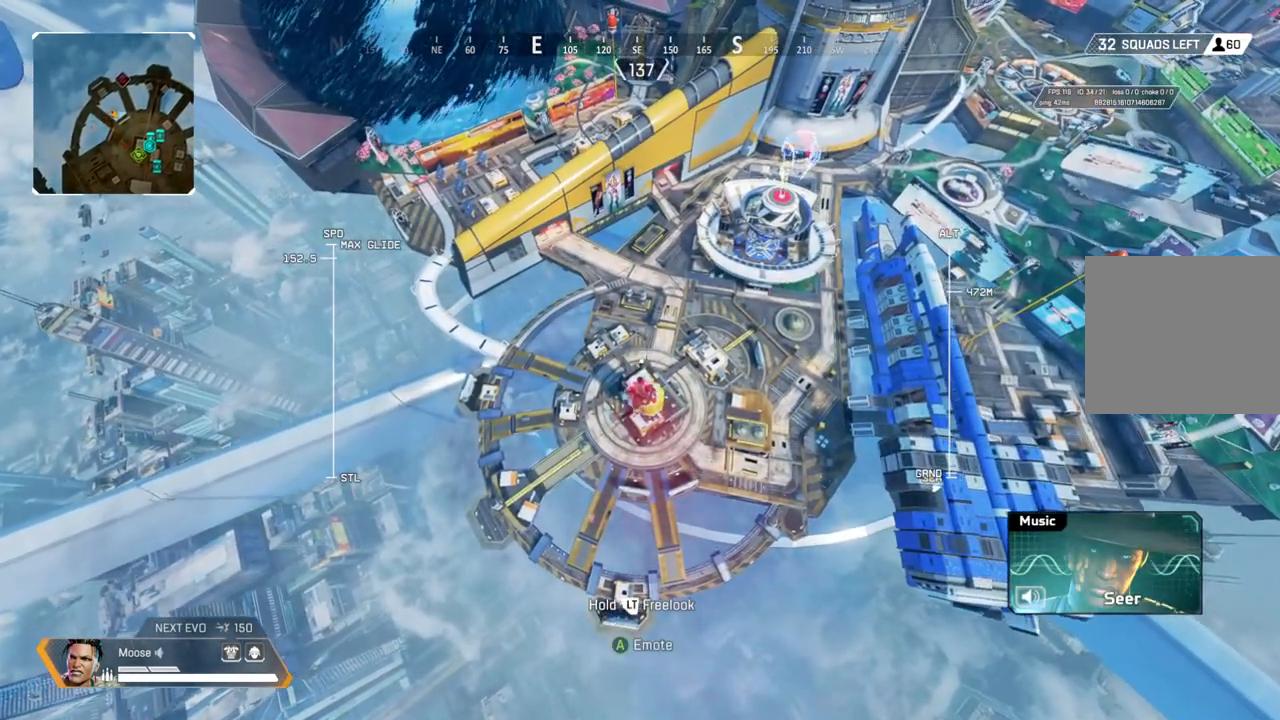
{"buttons": [], "left_stick": "up", "right_stick": "center", "events": []}
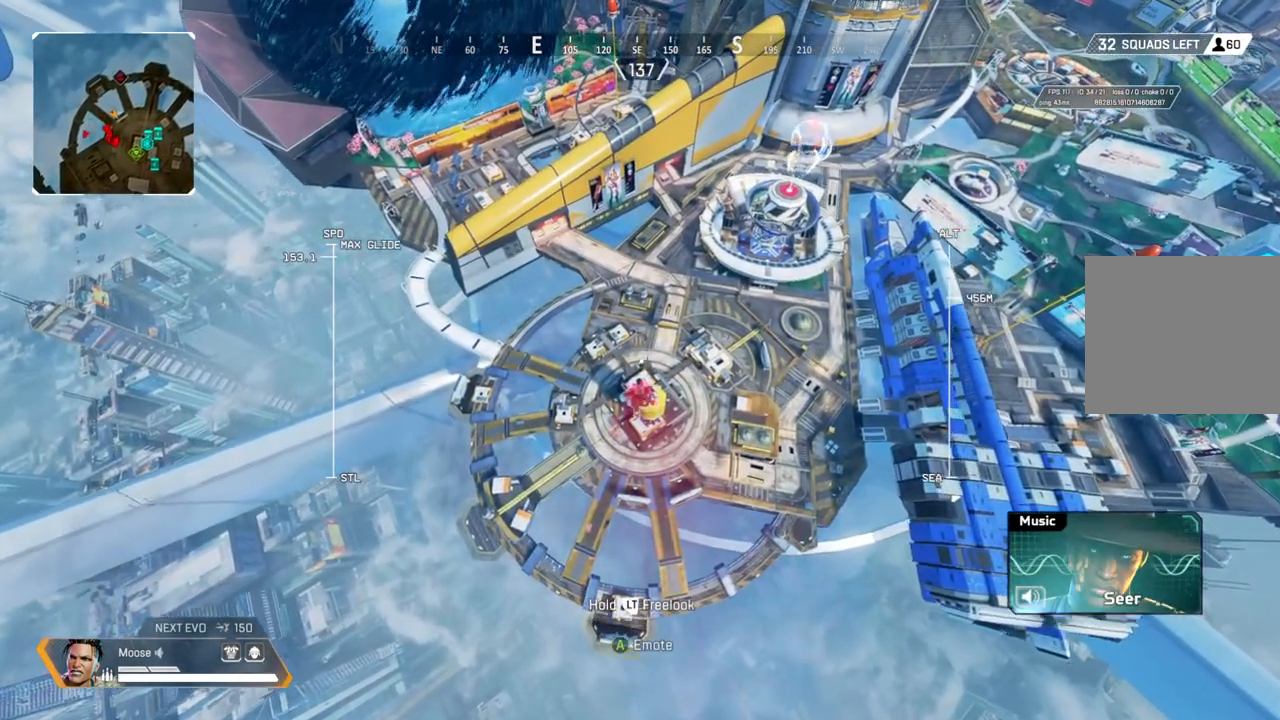
{"buttons": [], "left_stick": "up", "right_stick": "center", "events": []}
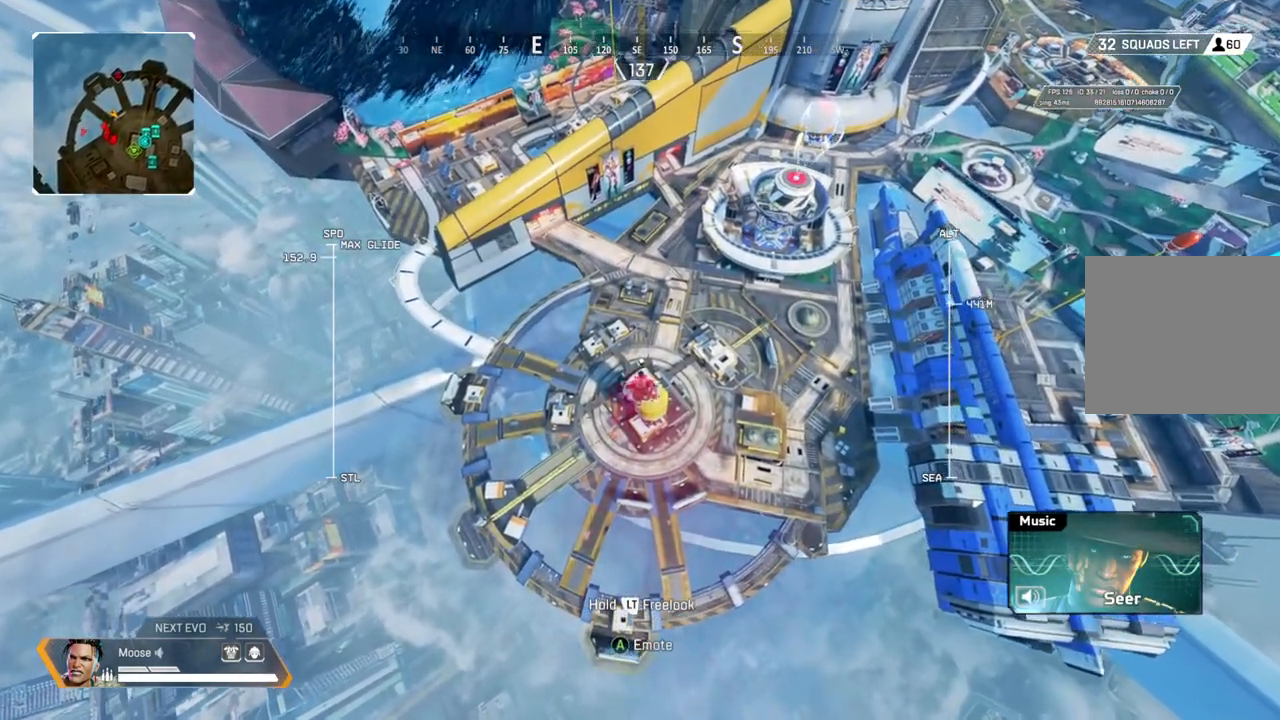
{"buttons": [], "left_stick": "up", "right_stick": "center", "events": []}
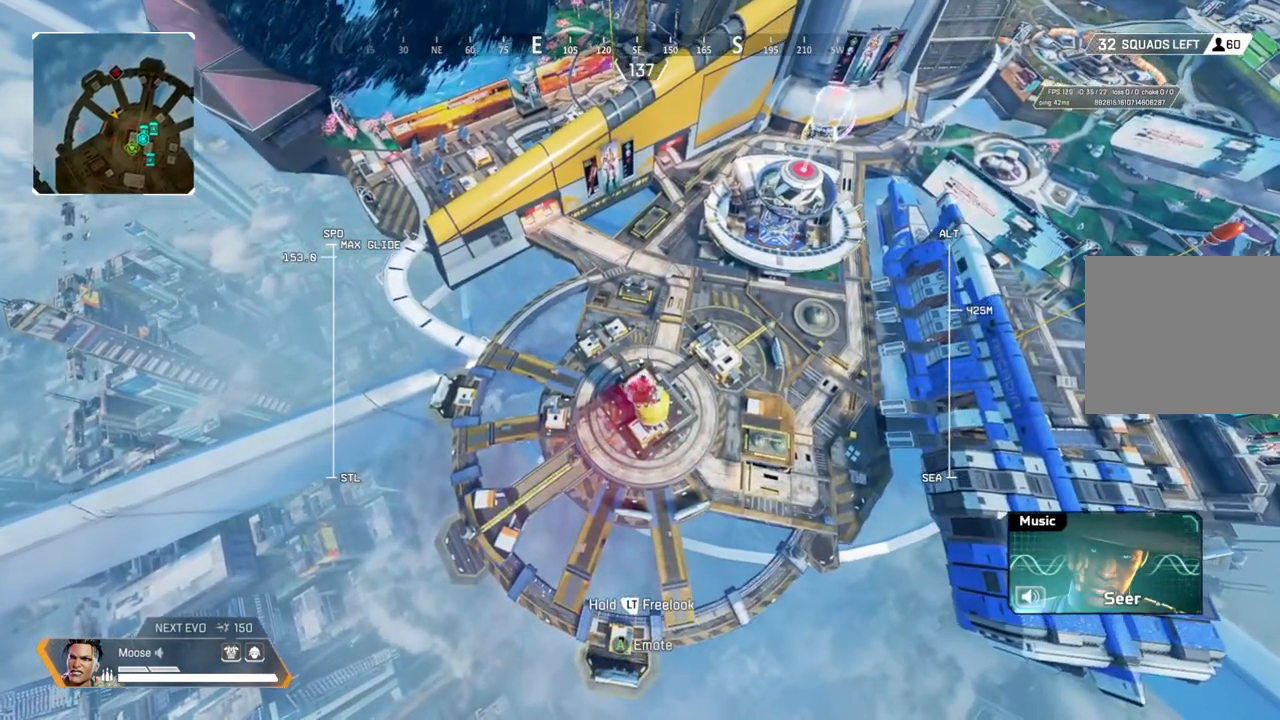
{"buttons": [], "left_stick": "up", "right_stick": "center", "events": []}
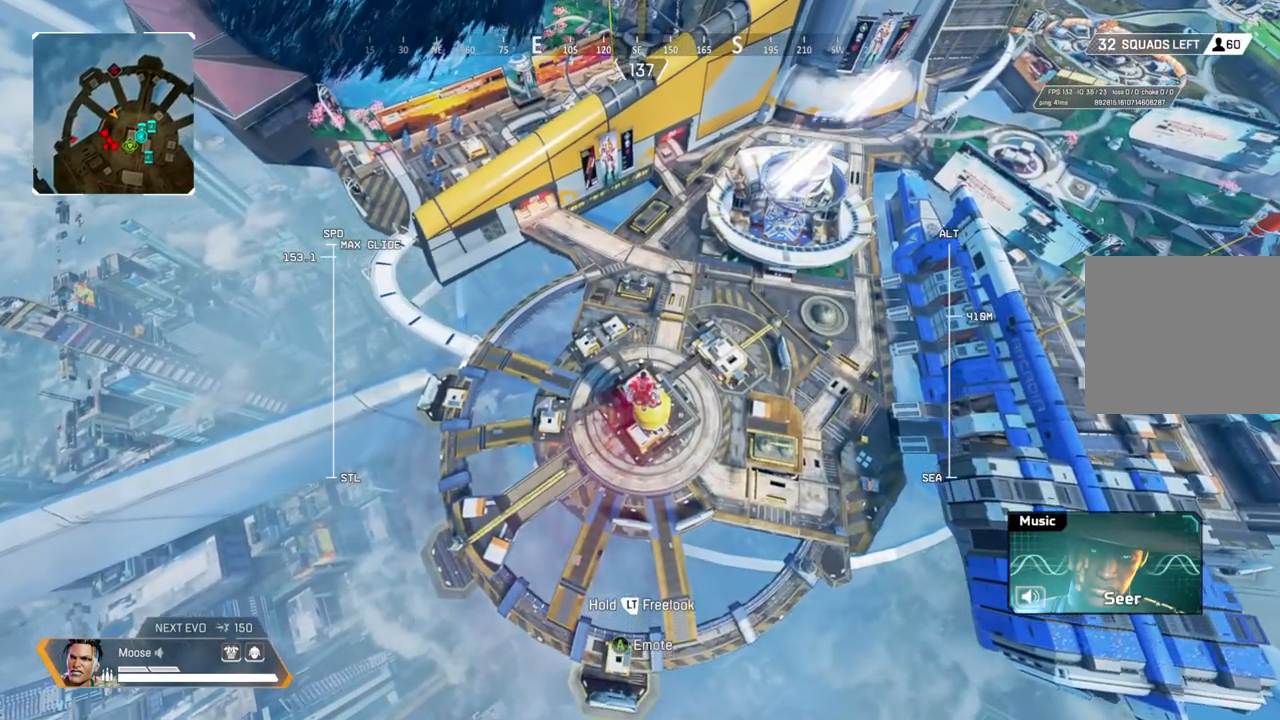
{"buttons": [], "left_stick": "up", "right_stick": "center", "events": []}
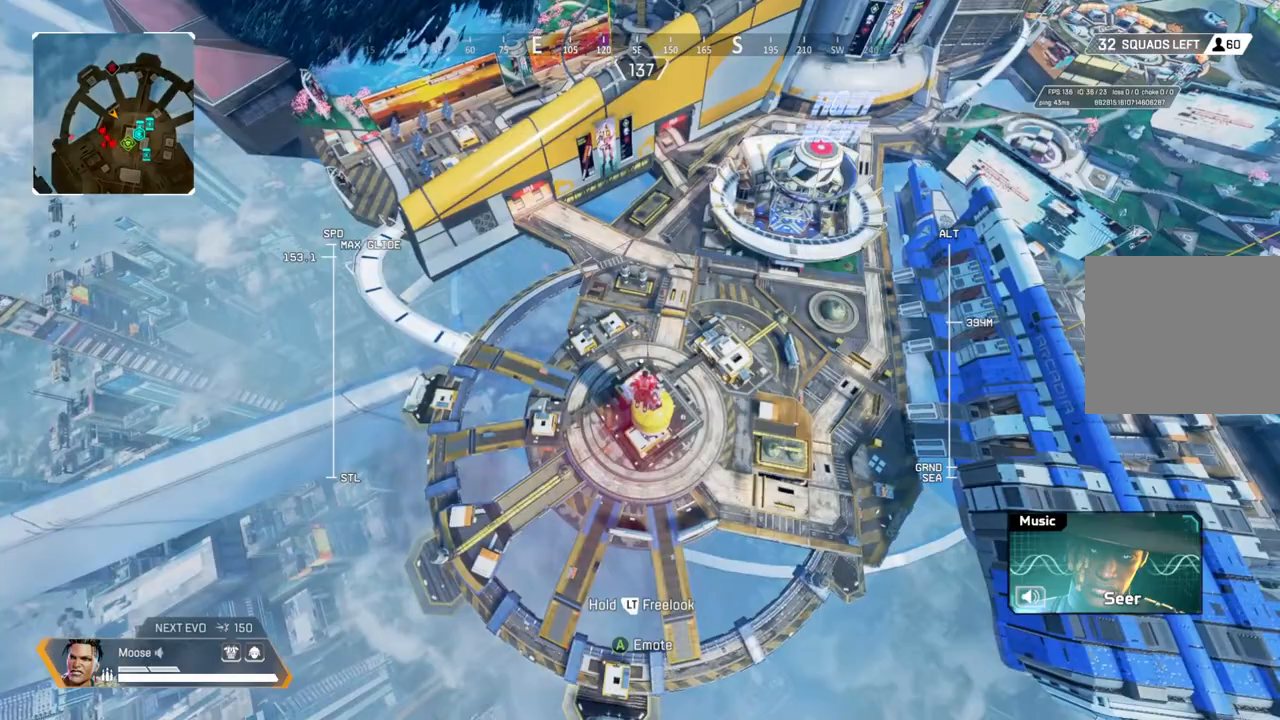
{"buttons": [], "left_stick": "up", "right_stick": "center", "events": []}
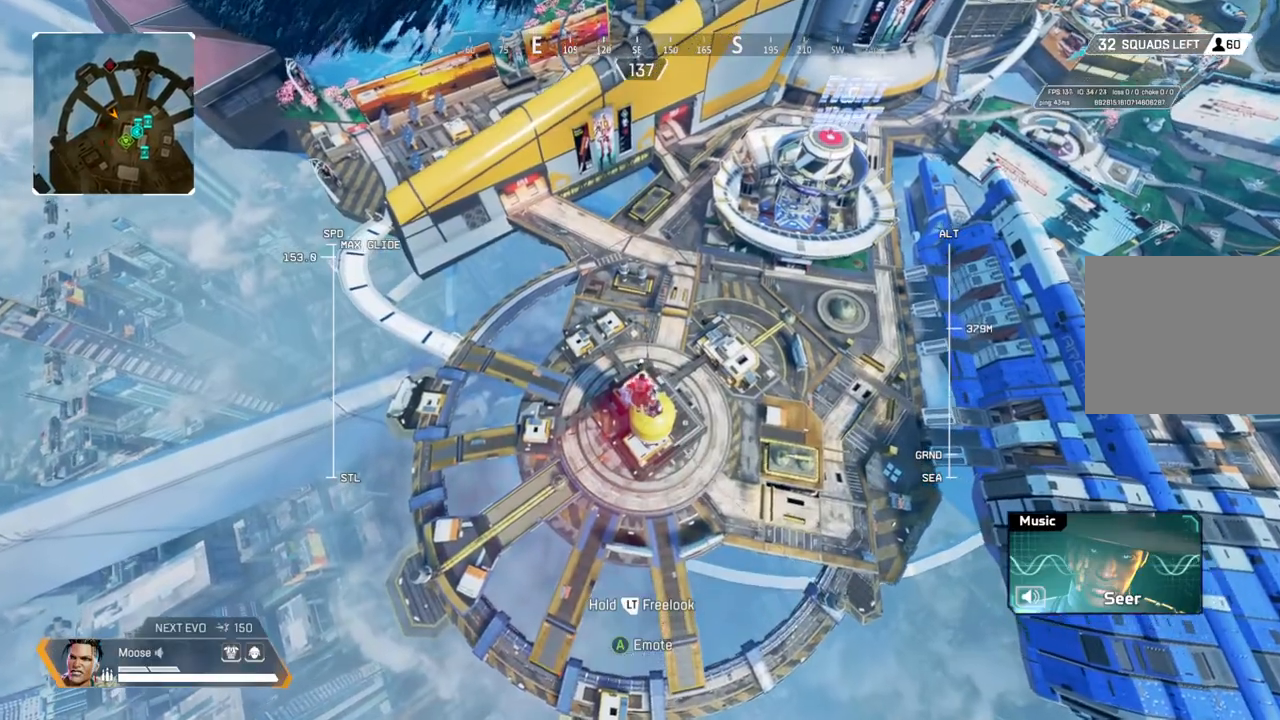
{"buttons": [], "left_stick": "up", "right_stick": "center", "events": []}
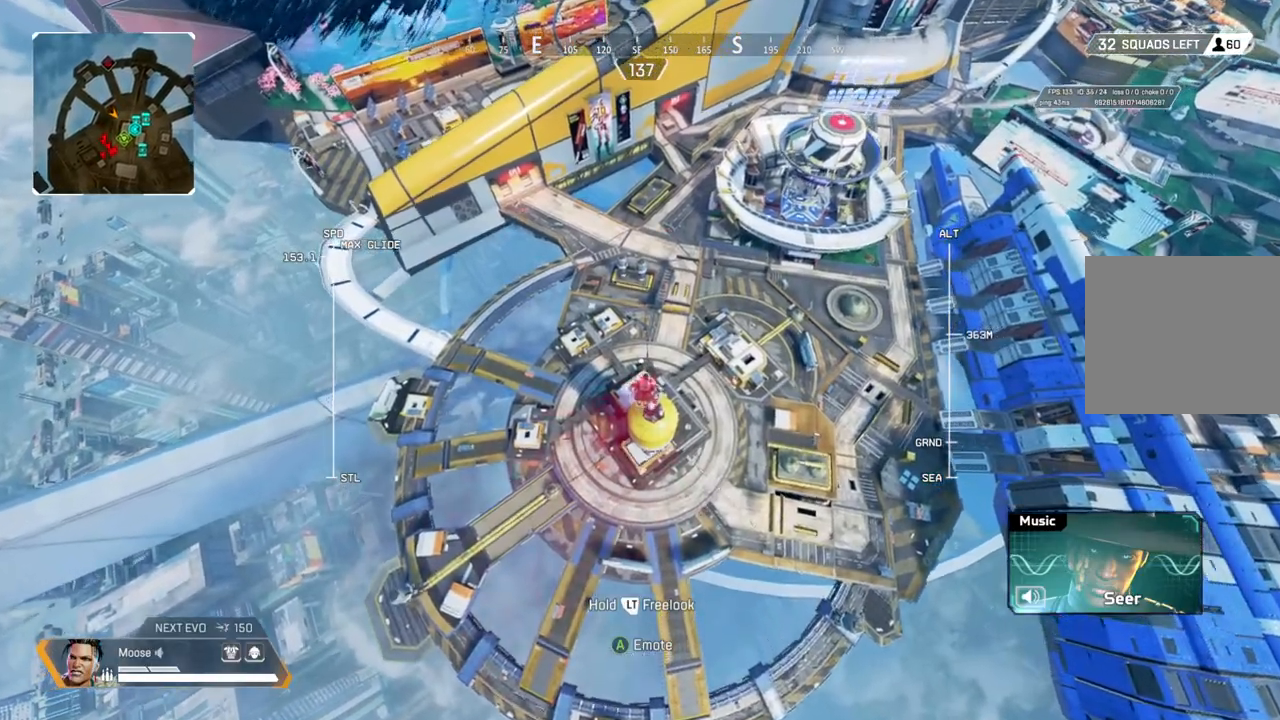
{"buttons": [], "left_stick": "up", "right_stick": "center", "events": []}
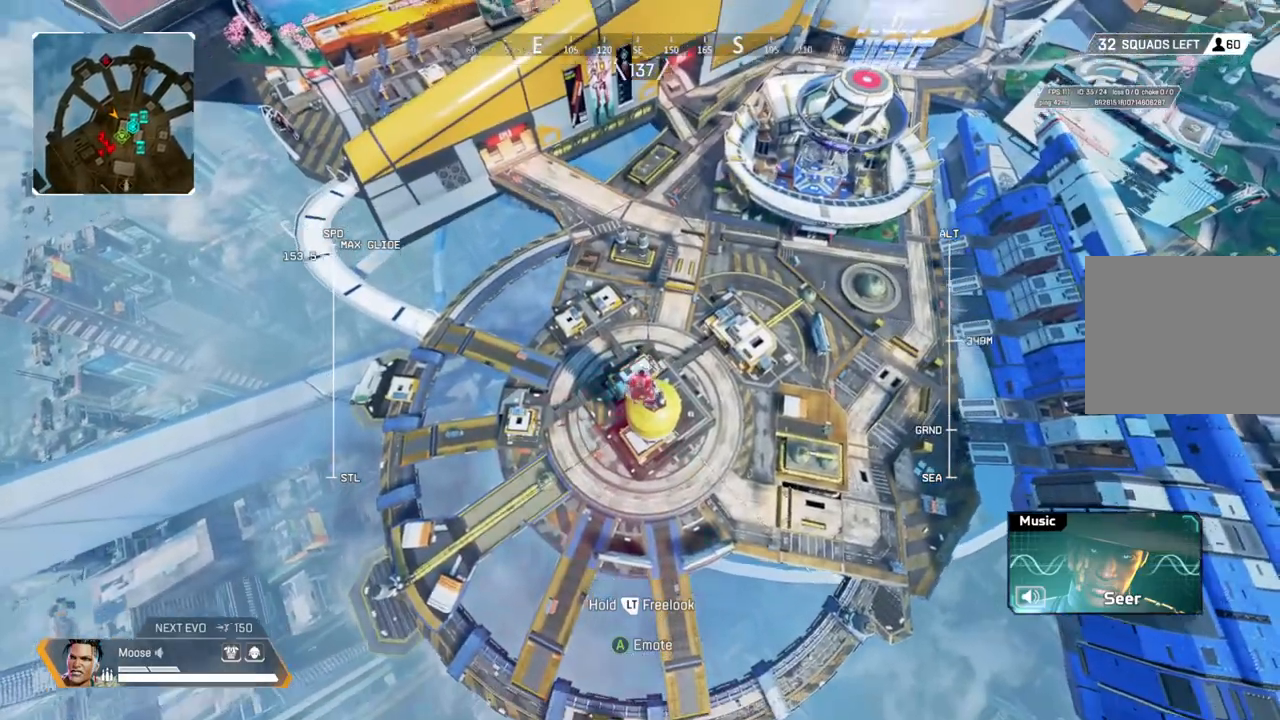
{"buttons": [], "left_stick": "up", "right_stick": "center", "events": []}
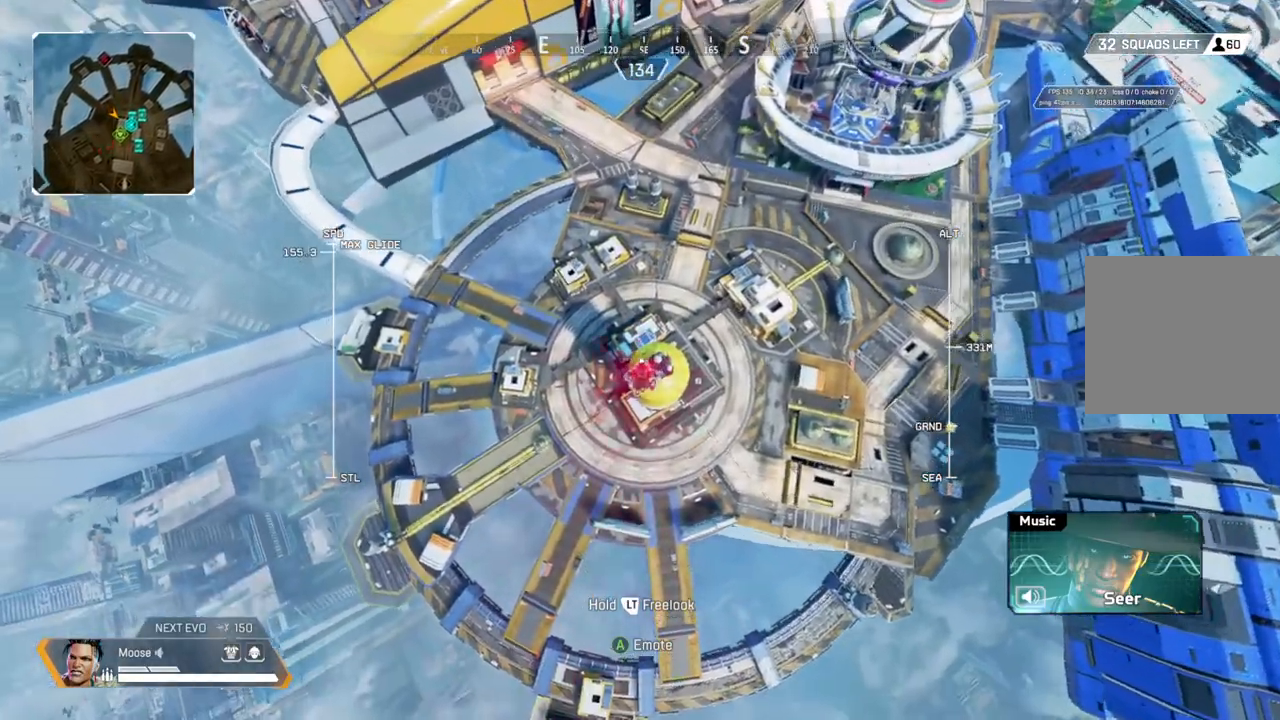
{"buttons": ["R2"], "left_stick": "up", "right_stick": "up-left", "events": [[217, "R2", "down"], [400, "right_stick", "up-left"]]}
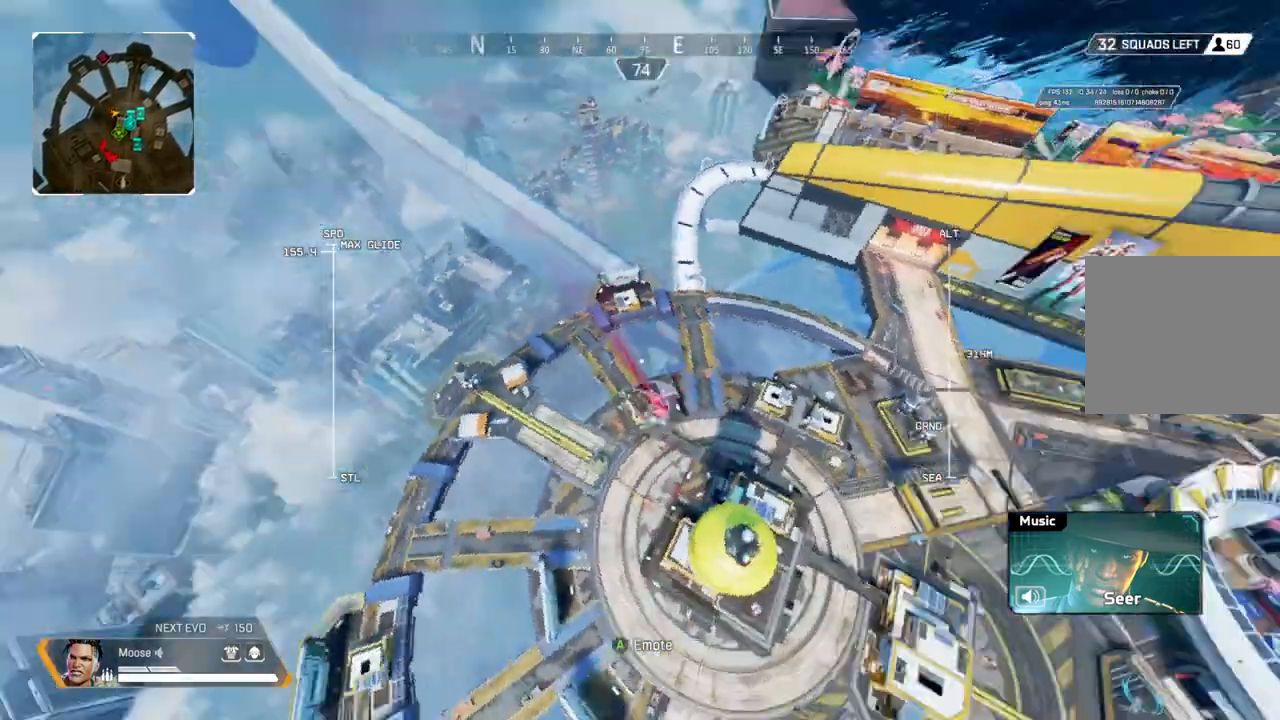
{"buttons": ["R2"], "left_stick": "up", "right_stick": "up", "events": [[250, "right_stick", "center"], [433, "right_stick", "up"]]}
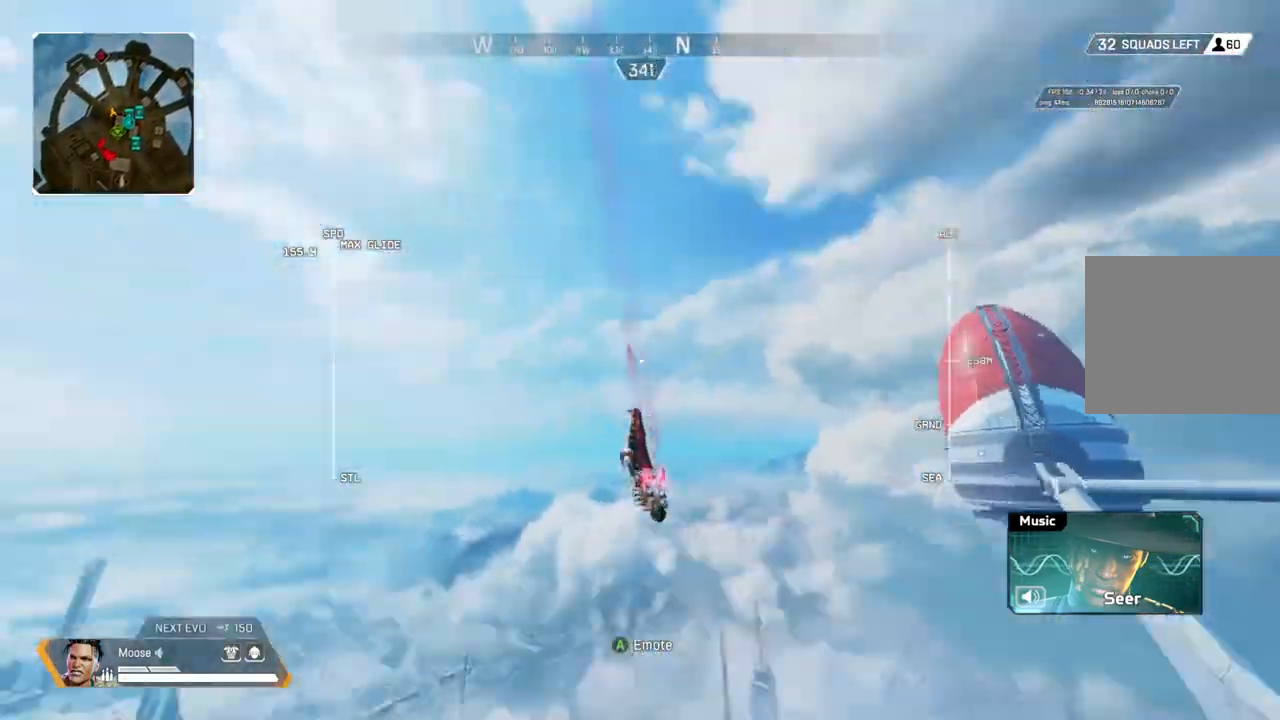
{"buttons": ["R2"], "left_stick": "up", "right_stick": "center", "events": [[100, "right_stick", "center"], [233, "right_stick", "up-left"], [383, "right_stick", "center"]]}
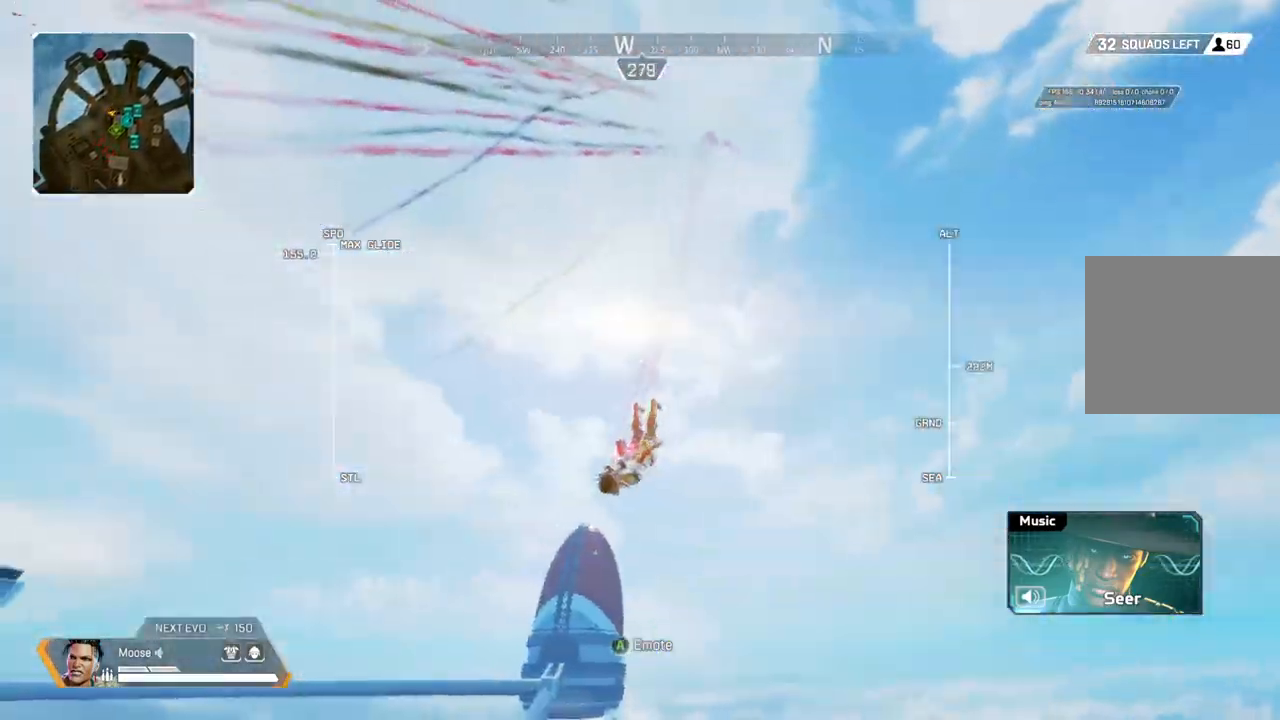
{"buttons": ["R2"], "left_stick": "up", "right_stick": "center", "events": [[33, "right_stick", "left"], [183, "right_stick", "center"]]}
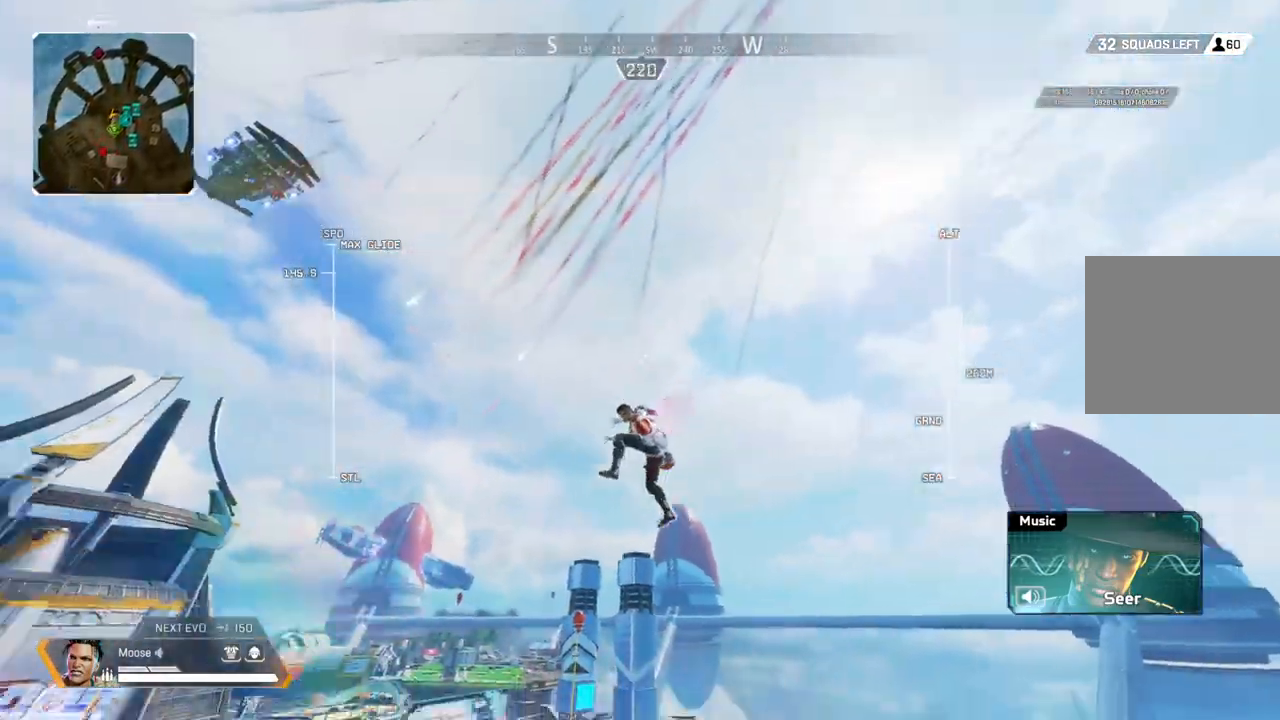
{"buttons": [], "left_stick": "up", "right_stick": "center", "events": [[17, "right_stick", "down-left"], [350, "right_stick", "center"], [433, "R2", "up"]]}
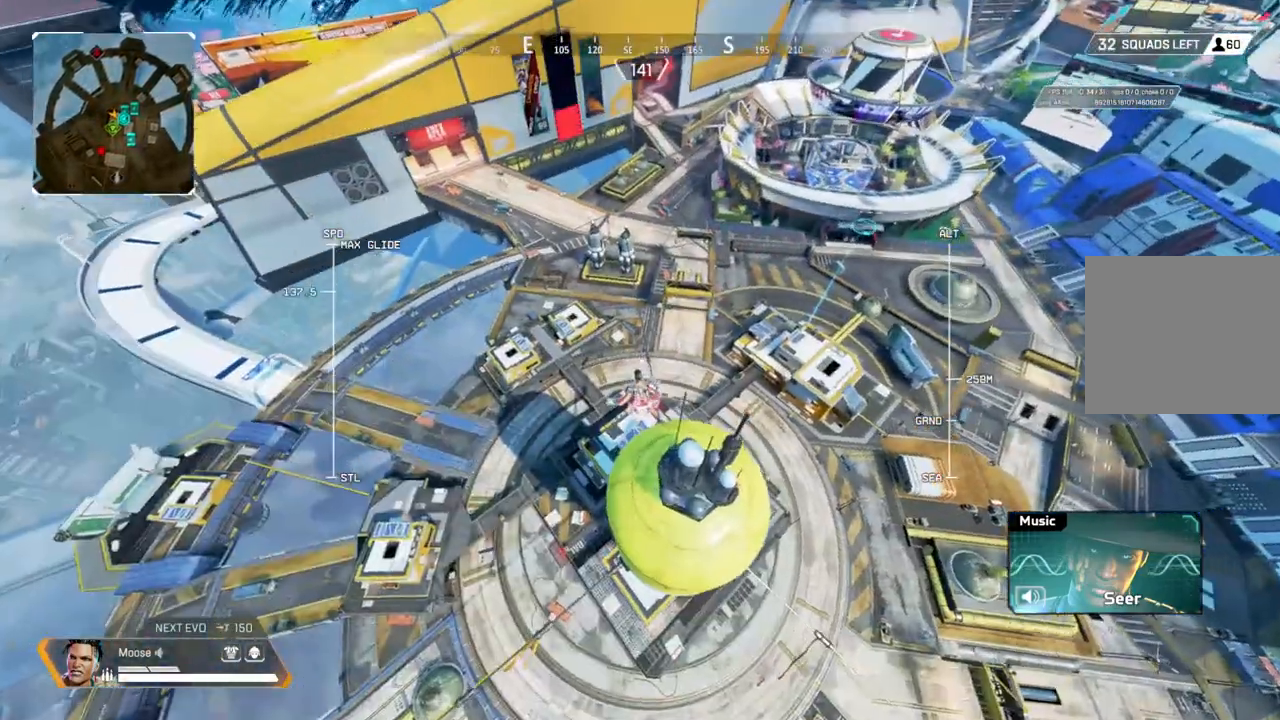
{"buttons": [], "left_stick": "up", "right_stick": "center", "events": []}
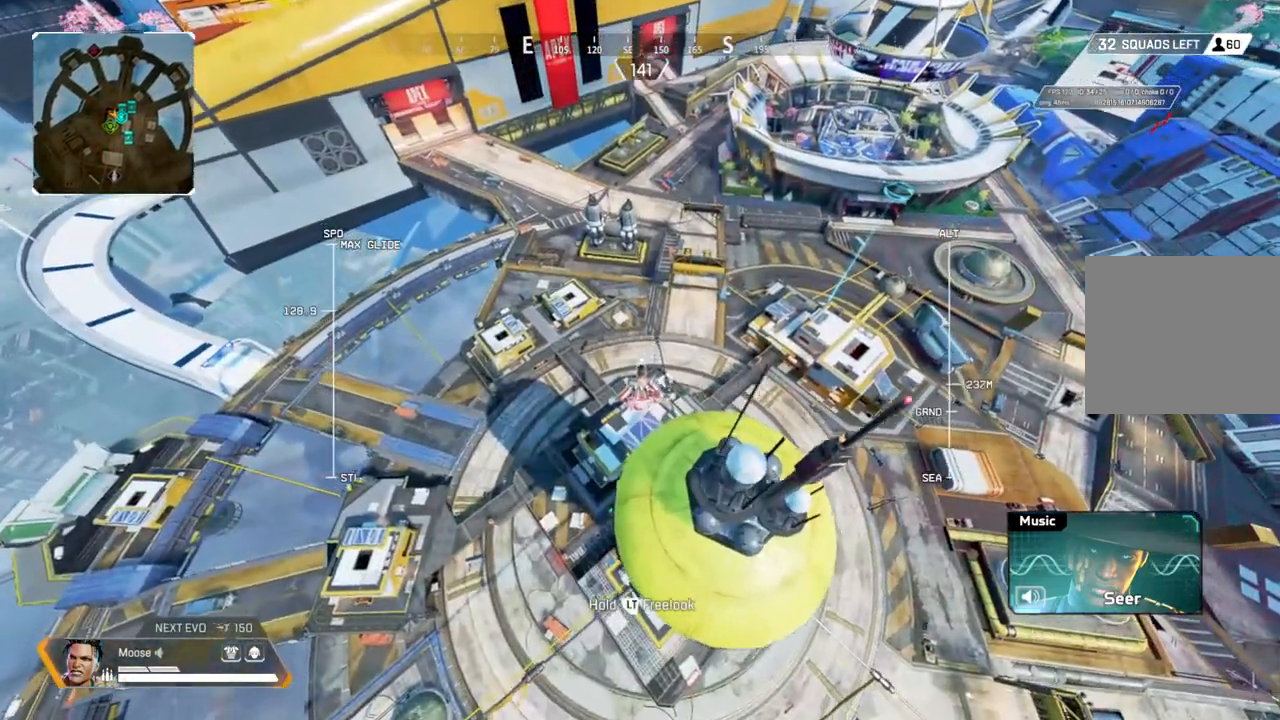
{"buttons": [], "left_stick": "up", "right_stick": "center", "events": [[217, "right_stick", "down-right"], [350, "right_stick", "center"]]}